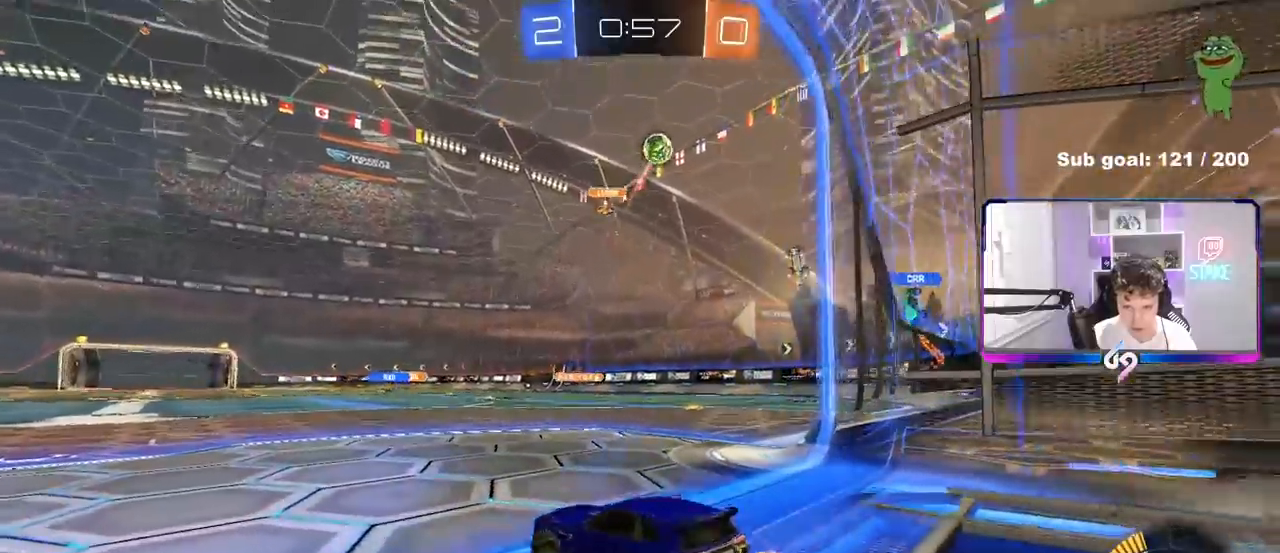
Gameplay with keyboard and mouse; each line is a JSON object with the keys and mouse buttons held at the frame after it. "events" lists presses ("down") and releases ("up") of "1", "2", "3", "4", "5", "a", "alt", "c", "caps_lock", "ctrl", "d", "e", "f", "g", "q", "r", "s", "shift", "space", "t", "tab", "v", "w", "x", "z", "mouse_left", "mouse_wheel" and "mouse_right" between this image and that frame as [ms after this image, input, new state], when the widget could be followed in between. "mouse_left", "mouse_wheel", "mouse_right" = the "left", "wheel", "right" buttons of the "mouse" list. No other keys are recorded. "wheel" means that the mouse wheel is clicked or scrolled. "mouse_move" is the direction in which the mouse moves at that frame (one of eight, or "still"), when it could be read.
{"keys": ["d", "s"], "mouse": [], "mouse_move": "still", "events": [[17, "d", "down"], [17, "s", "down"], [67, "a", "up"]]}
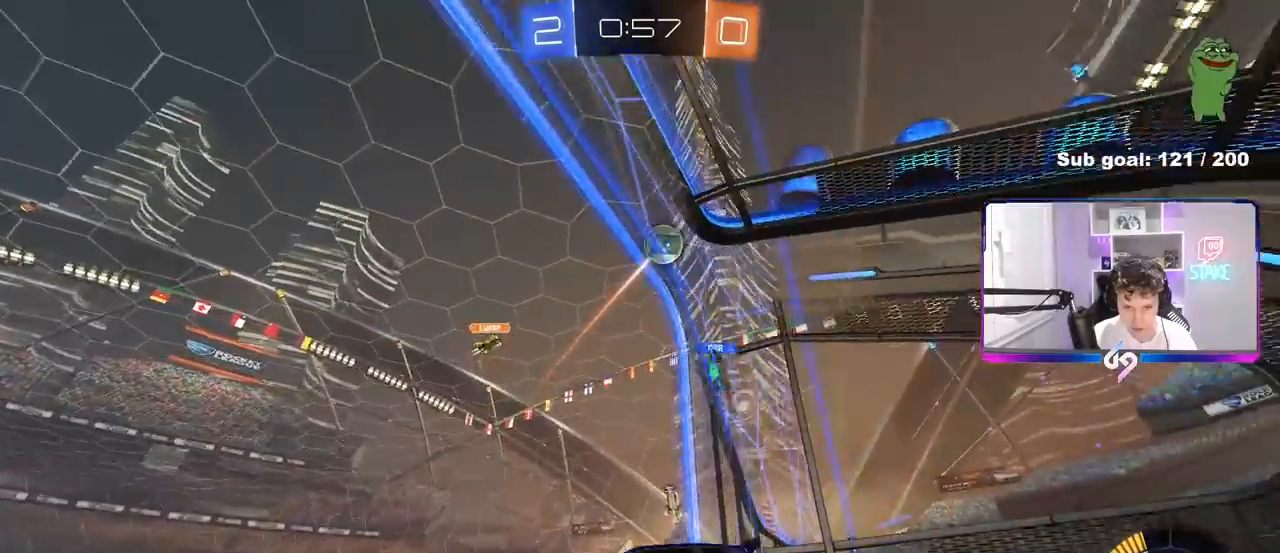
{"keys": ["a", "w"], "mouse": [], "mouse_move": "still", "events": [[33, "shift", "down"], [83, "shift", "up"], [117, "s", "up"], [167, "d", "up"], [217, "a", "down"], [267, "w", "down"]]}
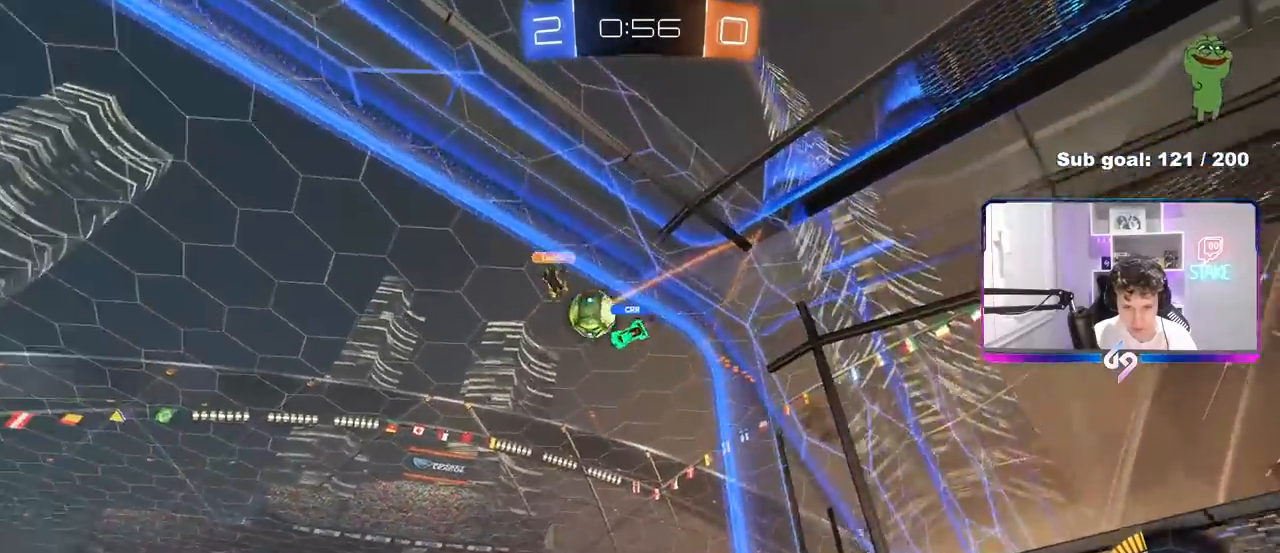
{"keys": ["d", "s"], "mouse": [], "mouse_move": "still", "events": [[50, "a", "up"], [50, "d", "down"], [233, "w", "up"], [283, "a", "down"], [283, "d", "up"], [317, "s", "down"], [367, "a", "up"], [367, "d", "down"]]}
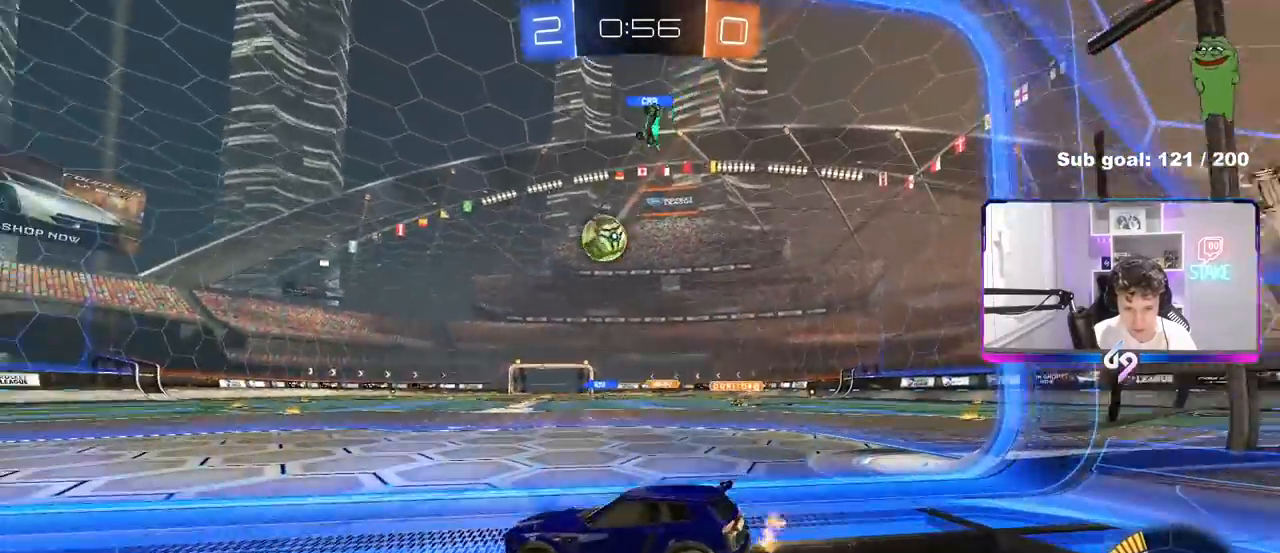
{"keys": ["d", "w"], "mouse": [], "mouse_move": "still", "events": [[117, "d", "up"], [117, "s", "up"], [383, "w", "down"], [433, "d", "down"]]}
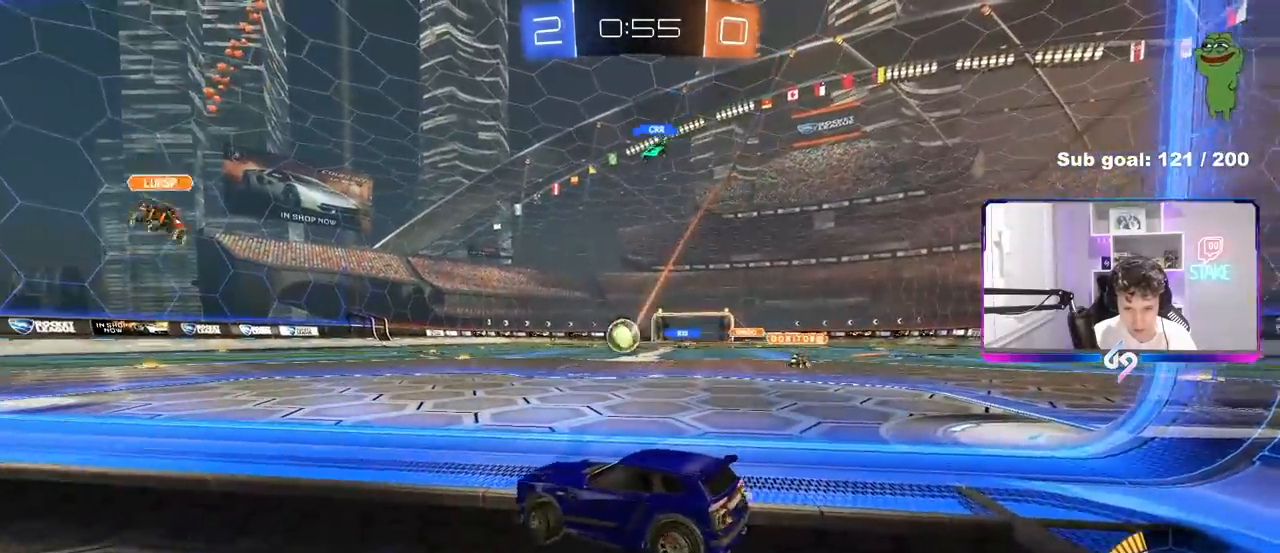
{"keys": ["d", "s"], "mouse": ["right"], "mouse_move": "down-left", "events": [[117, "d", "up"], [167, "w", "up"], [350, "d", "down"], [350, "mouse_right", "down"], [350, "s", "down"]]}
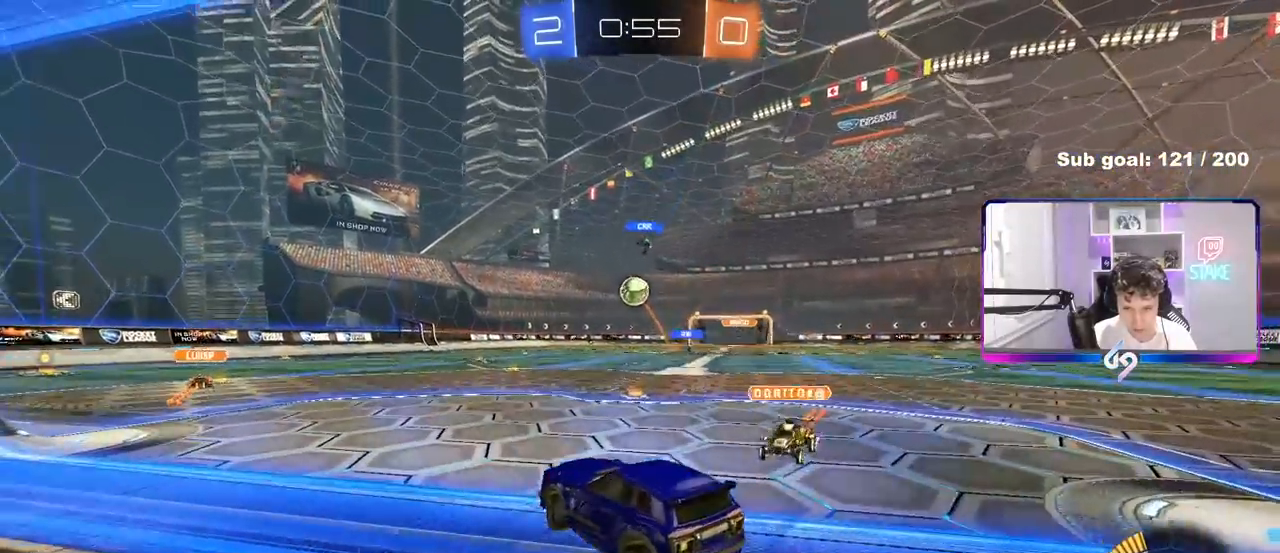
{"keys": ["a", "w"], "mouse": [], "mouse_move": "still", "events": [[50, "a", "down"], [50, "d", "up"], [83, "a", "up"], [83, "mouse_right", "up"], [83, "s", "up"], [283, "w", "down"], [367, "a", "down"]]}
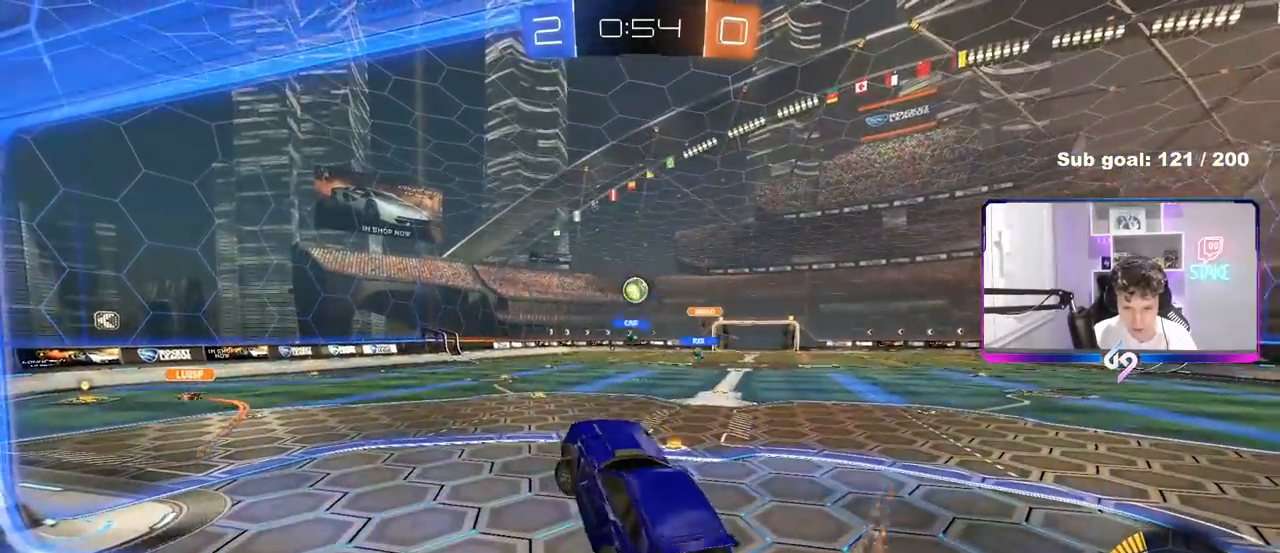
{"keys": [], "mouse": ["left"], "mouse_move": "still", "events": [[50, "a", "up"], [50, "d", "down"], [150, "d", "up"], [150, "w", "up"], [300, "mouse_left", "down"], [333, "s", "down"], [433, "s", "up"]]}
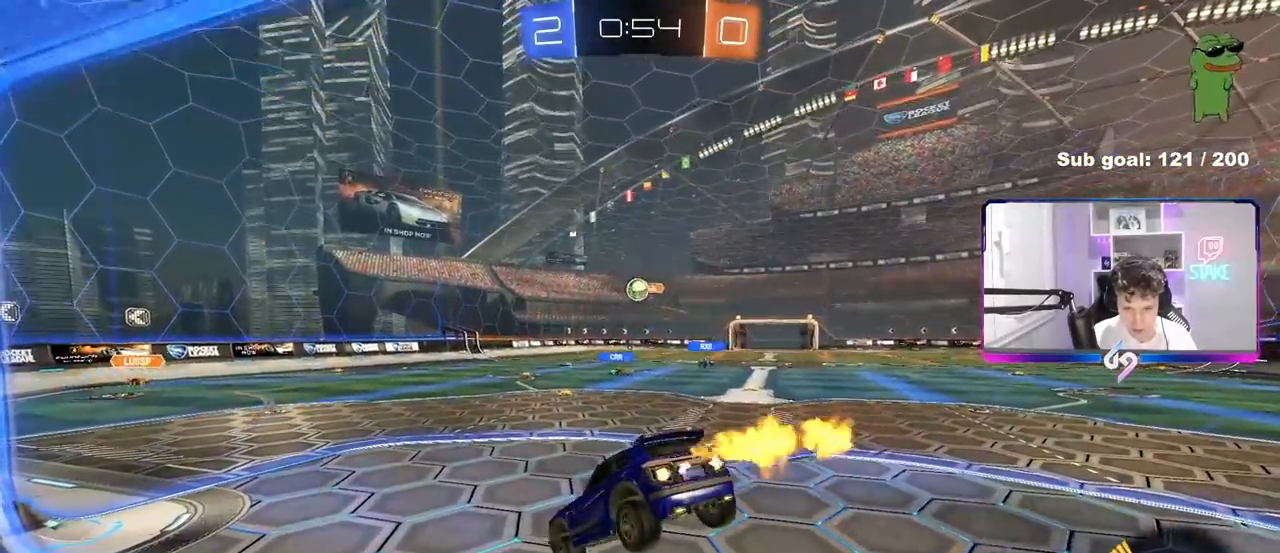
{"keys": [], "mouse": ["left"], "mouse_move": "still", "events": [[33, "mouse_left", "up"], [33, "s", "down"], [67, "d", "down"], [117, "a", "down"], [167, "a", "up"], [217, "d", "up"], [217, "s", "up"], [317, "d", "down"], [500, "d", "up"], [500, "mouse_left", "down"]]}
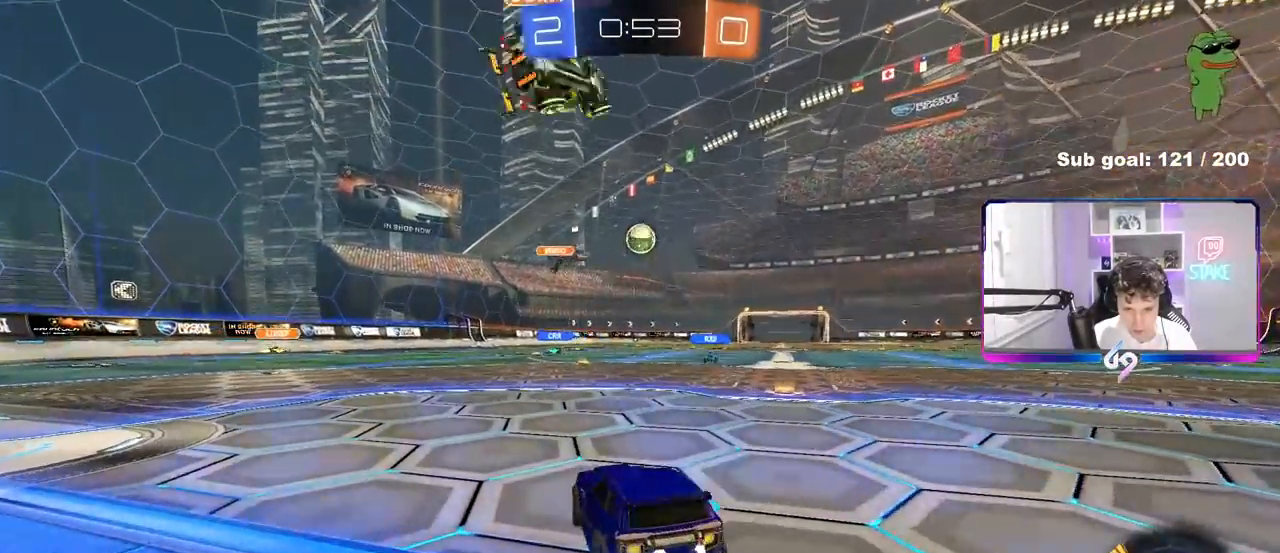
{"keys": ["d", "w"], "mouse": [], "mouse_move": "still", "events": [[50, "mouse_right", "down"], [133, "s", "down"], [183, "a", "down"], [233, "a", "up"], [233, "shift", "down"], [283, "mouse_right", "up"], [283, "s", "up"], [283, "shift", "up"], [333, "mouse_right", "down"], [417, "d", "down"], [417, "mouse_left", "up"], [467, "mouse_right", "up"], [467, "w", "down"]]}
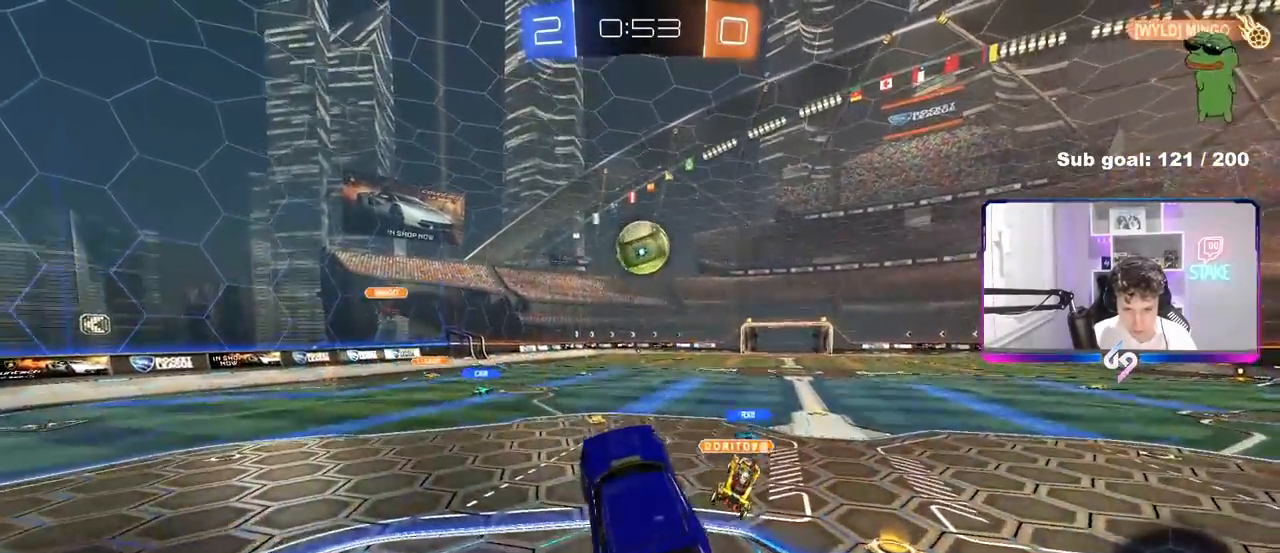
{"keys": ["a"], "mouse": ["left"], "mouse_move": "still", "events": [[67, "a", "down"], [100, "d", "up"], [100, "mouse_left", "down"], [350, "w", "up"]]}
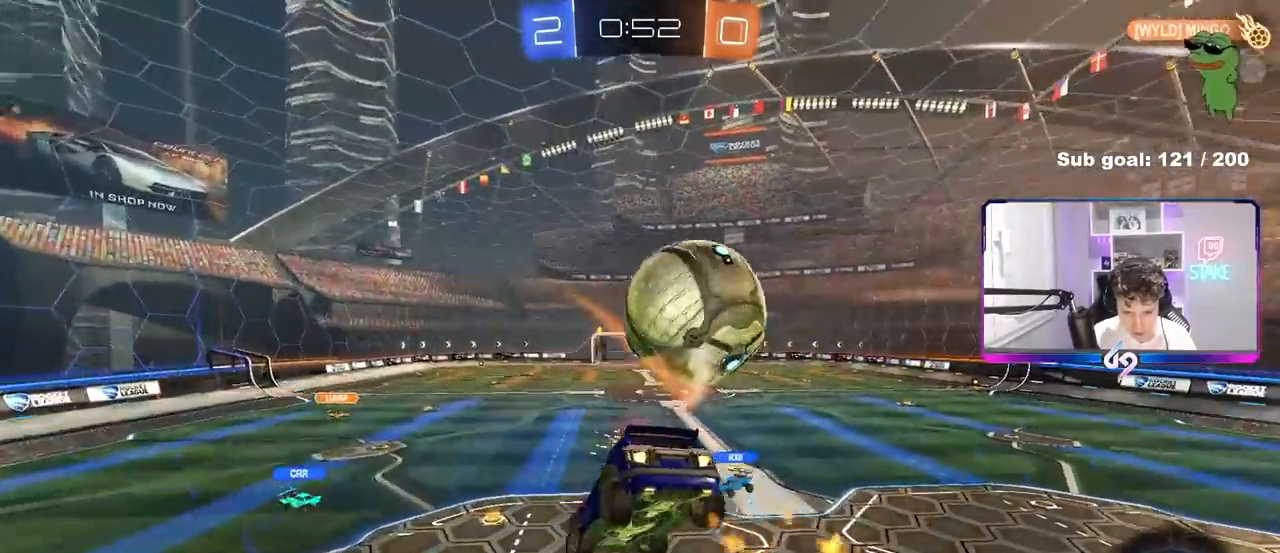
{"keys": ["a", "s", "shift"], "mouse": [], "mouse_move": "still", "events": [[33, "a", "up"], [167, "d", "down"], [167, "mouse_left", "up"], [217, "s", "down"], [267, "d", "up"], [450, "a", "down"], [500, "shift", "down"]]}
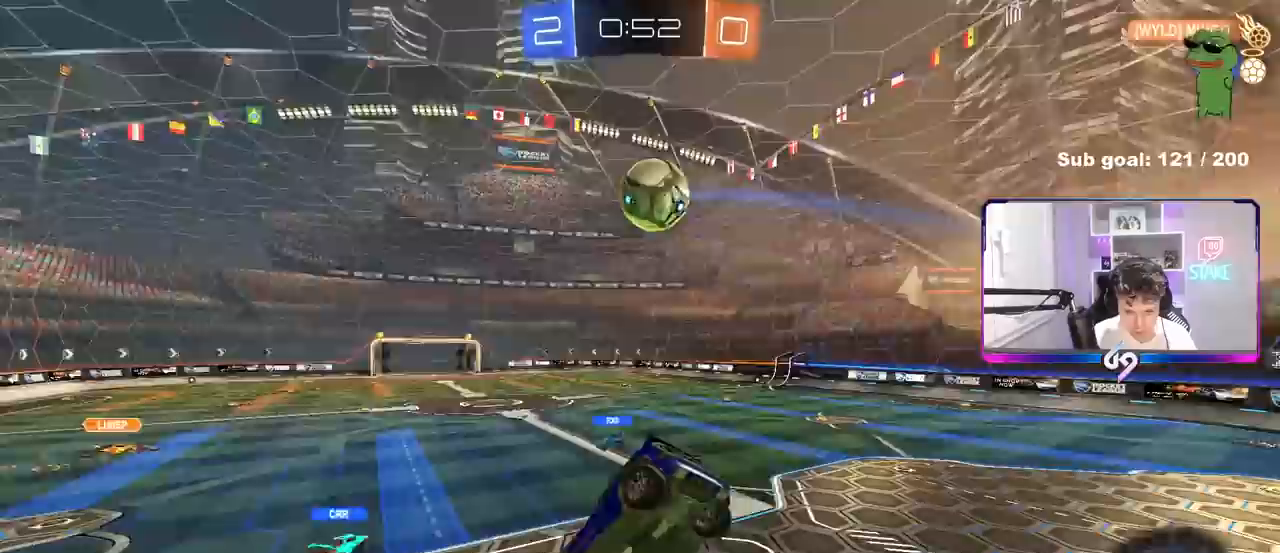
{"keys": ["a"], "mouse": [], "mouse_move": "up", "events": [[50, "s", "up"], [100, "a", "up"], [100, "shift", "up"], [100, "space", "down"], [233, "space", "up"], [333, "a", "down"], [367, "a", "up"], [467, "a", "down"]]}
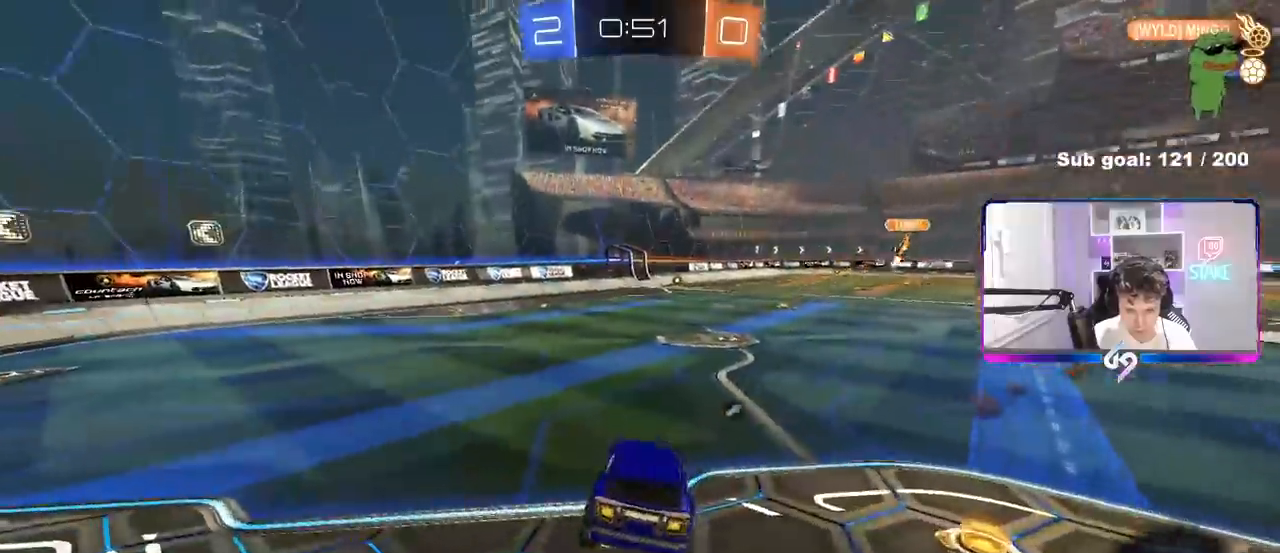
{"keys": ["a", "w"], "mouse": [], "mouse_move": "still", "events": [[17, "w", "down"], [200, "shift", "down"], [200, "space", "down"], [300, "space", "up"], [333, "shift", "up"]]}
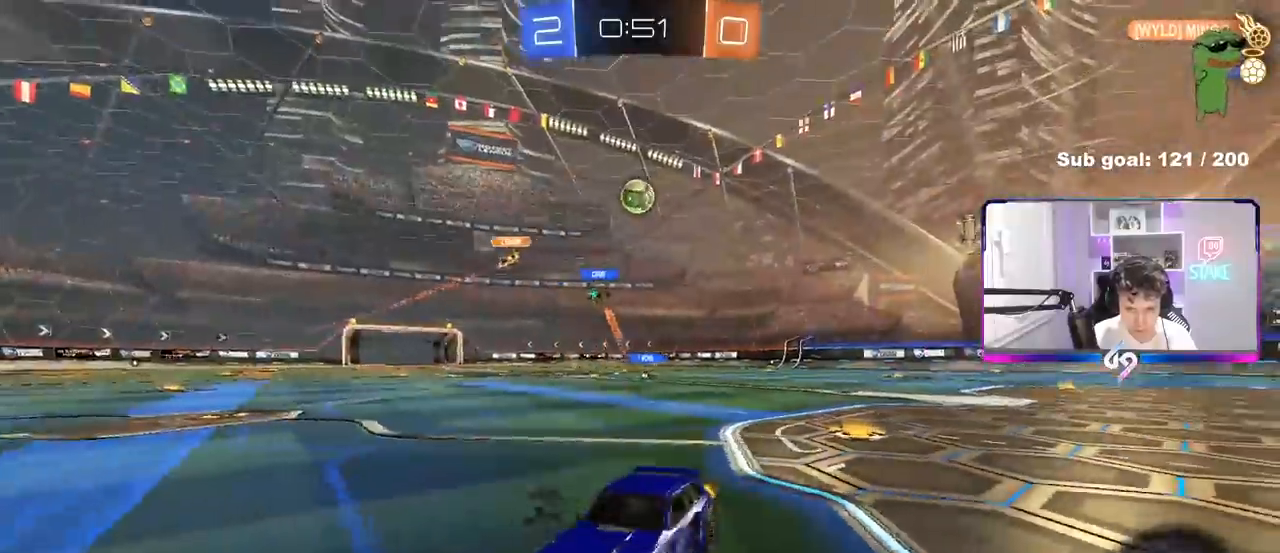
{"keys": ["a", "w"], "mouse": [], "mouse_move": "still", "events": []}
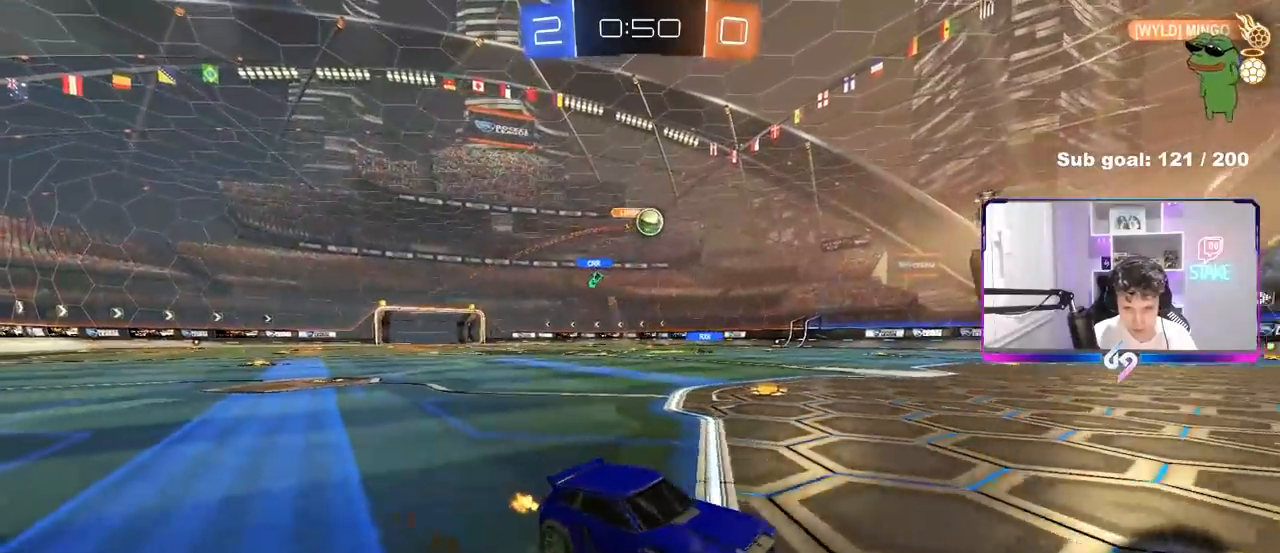
{"keys": ["a", "w"], "mouse": [], "mouse_move": "still", "events": [[50, "a", "up"], [283, "space", "down"], [367, "a", "down"], [367, "space", "up"]]}
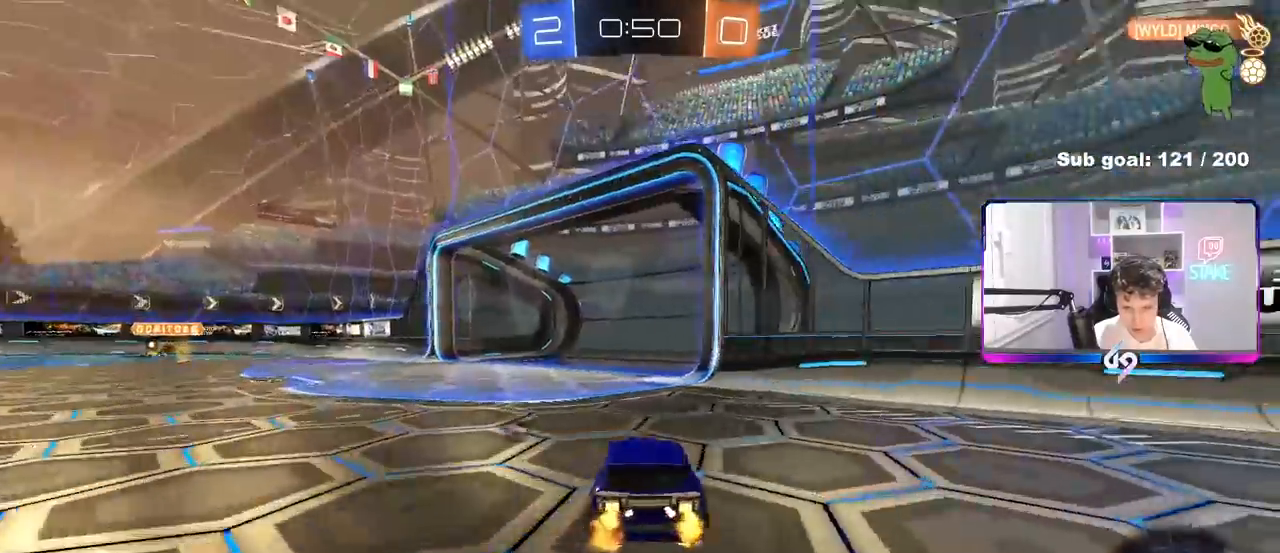
{"keys": ["w"], "mouse": [], "mouse_move": "still", "events": [[17, "a", "up"], [17, "space", "down"], [150, "space", "up"], [250, "a", "down"], [483, "a", "up"]]}
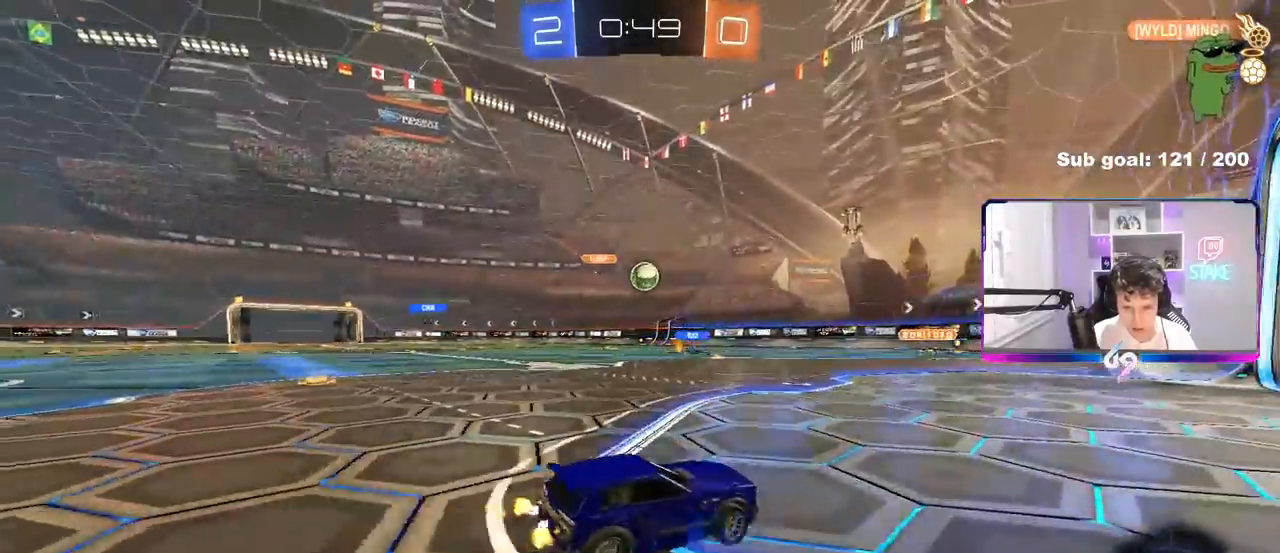
{"keys": ["w"], "mouse": [], "mouse_move": "still", "events": [[67, "a", "down"], [217, "a", "up"]]}
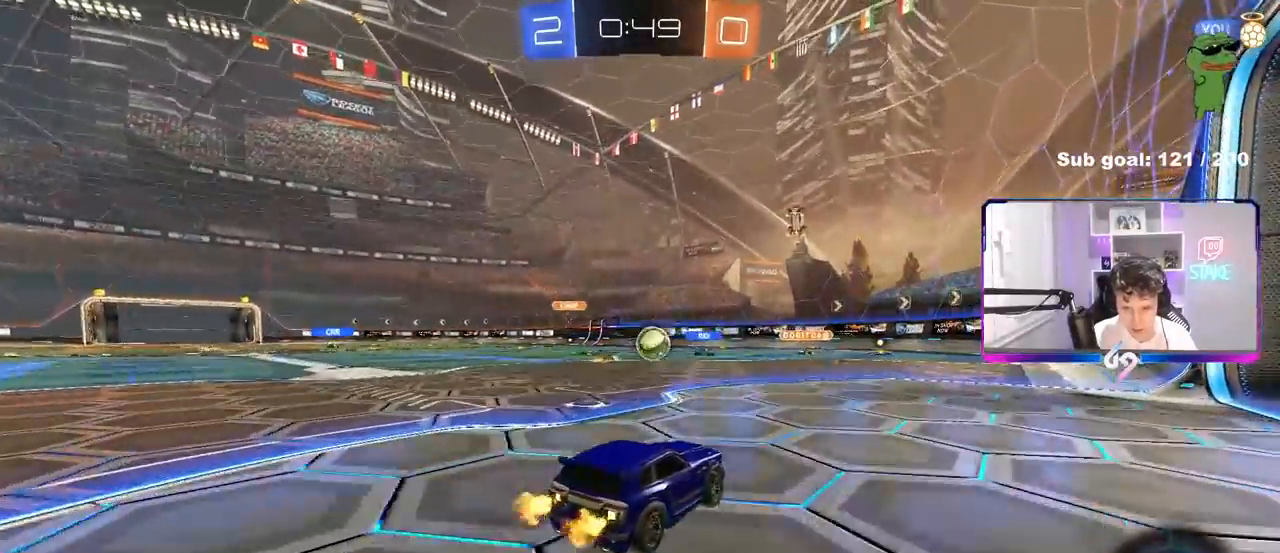
{"keys": ["e"], "mouse": [], "mouse_move": "still", "events": [[50, "d", "down"], [83, "w", "up"], [133, "s", "down"], [367, "d", "up"], [367, "s", "up"], [467, "e", "down"]]}
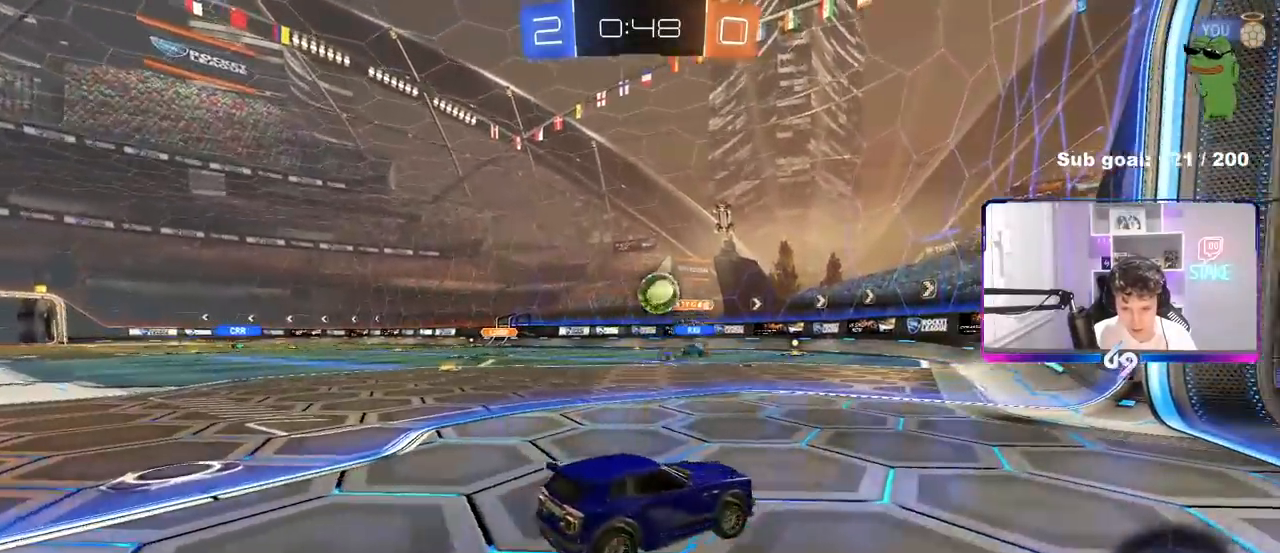
{"keys": ["a", "shift"], "mouse": [], "mouse_move": "still", "events": [[17, "d", "down"], [17, "e", "up"], [17, "w", "down"], [200, "d", "up"], [300, "w", "up"], [383, "a", "down"], [433, "shift", "down"]]}
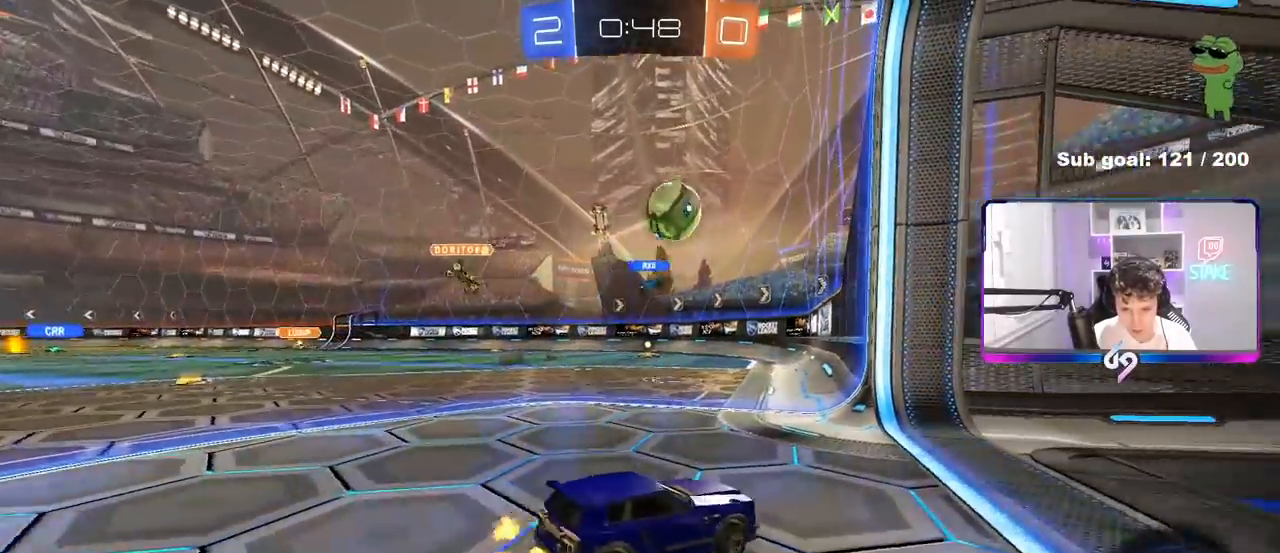
{"keys": ["a", "s"], "mouse": [], "mouse_move": "still", "events": [[83, "s", "down"], [83, "shift", "up"]]}
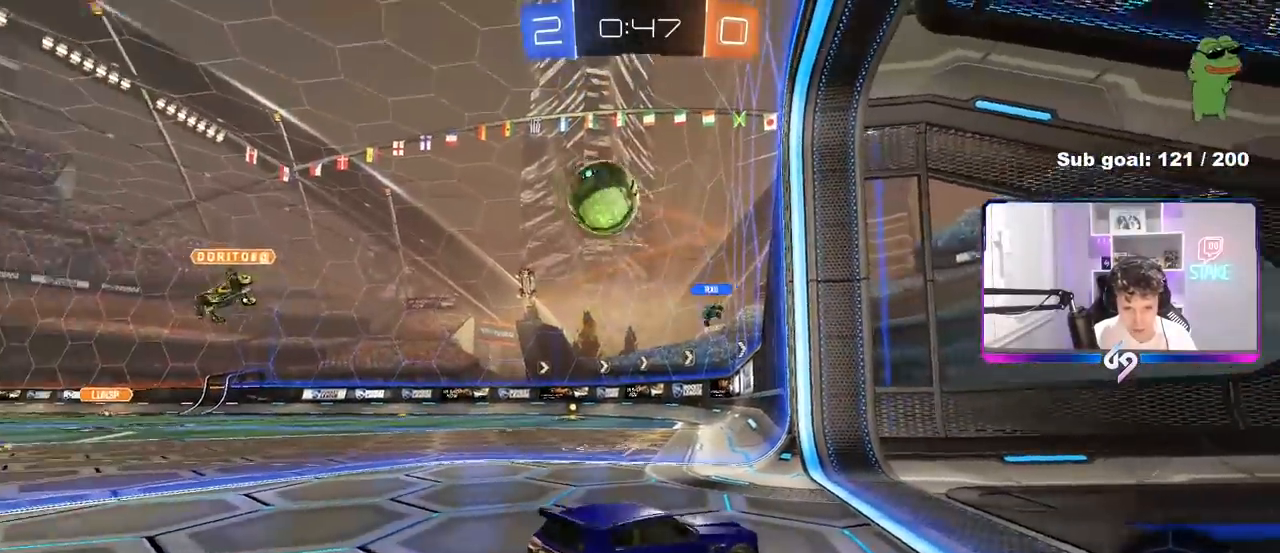
{"keys": ["a", "s"], "mouse": [], "mouse_move": "still", "events": []}
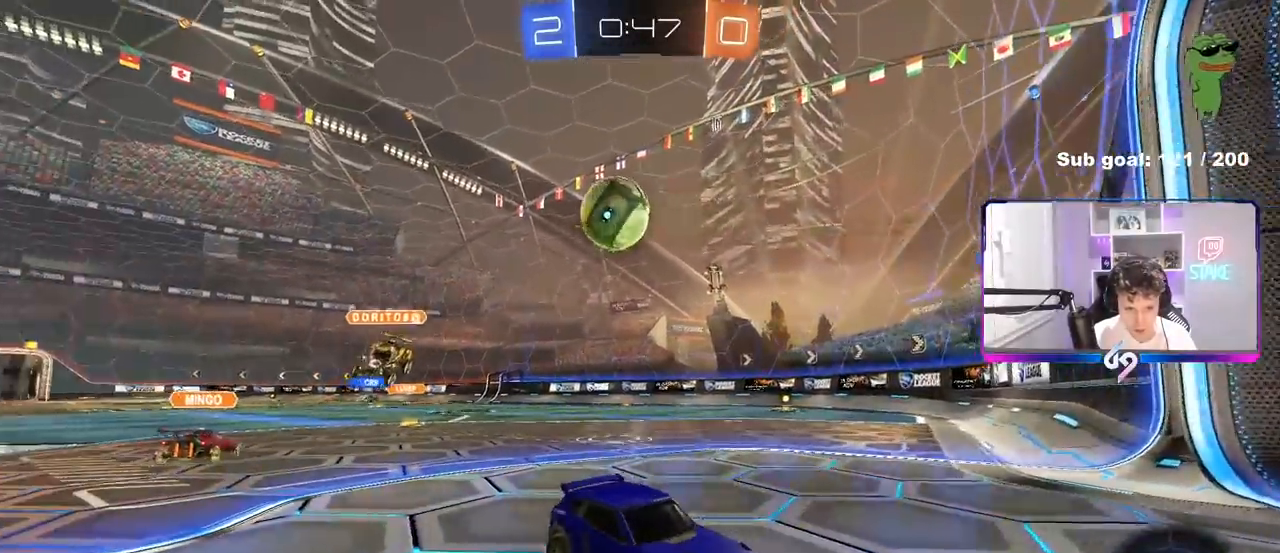
{"keys": [], "mouse": [], "mouse_move": "still", "events": [[100, "a", "up"], [100, "mouse_right", "down"], [150, "s", "up"], [200, "s", "down"], [250, "d", "down"], [350, "mouse_right", "up"], [350, "s", "up"], [433, "d", "up"]]}
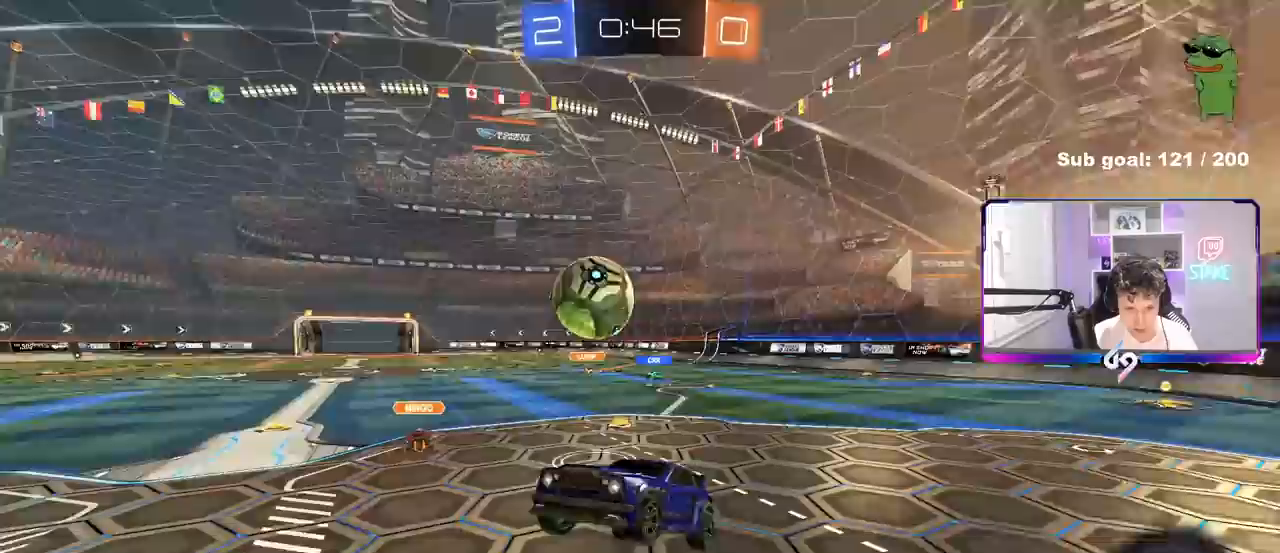
{"keys": [], "mouse": ["left"], "mouse_move": "still", "events": [[33, "d", "down"], [67, "mouse_left", "down"], [167, "d", "up"], [217, "a", "down"], [267, "shift", "down"], [400, "shift", "up"], [450, "a", "up"], [450, "d", "down"], [500, "d", "up"]]}
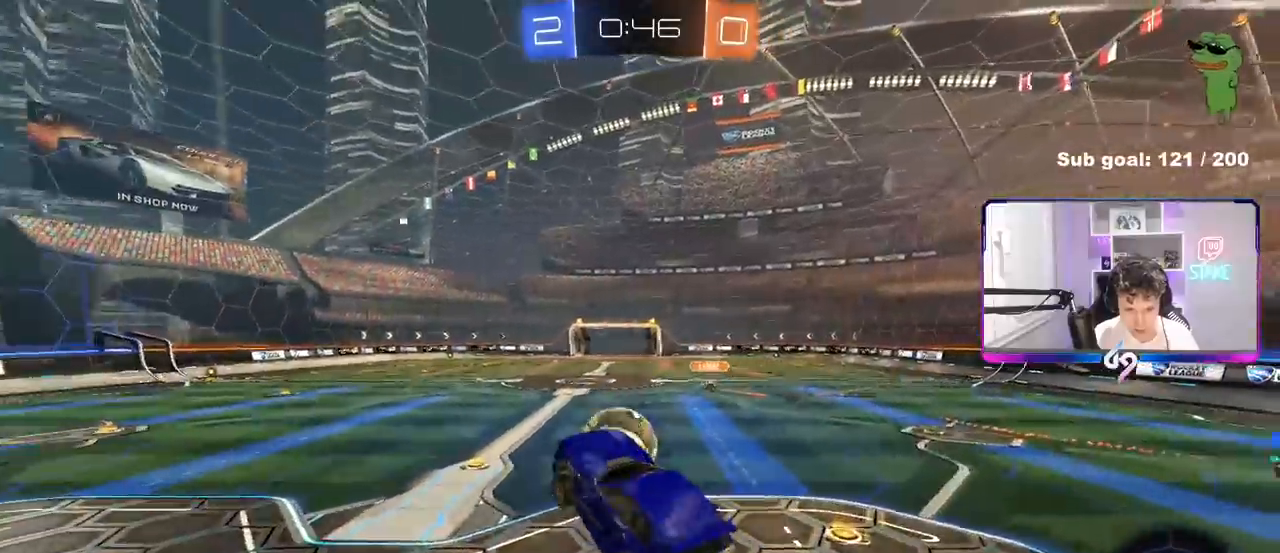
{"keys": ["a", "s", "shift"], "mouse": ["left"], "mouse_move": "still", "events": [[33, "w", "down"], [50, "d", "down"], [133, "a", "down"], [133, "d", "up"], [133, "mouse_right", "down"], [133, "shift", "down"], [233, "s", "down"], [233, "w", "up"], [367, "mouse_right", "up"]]}
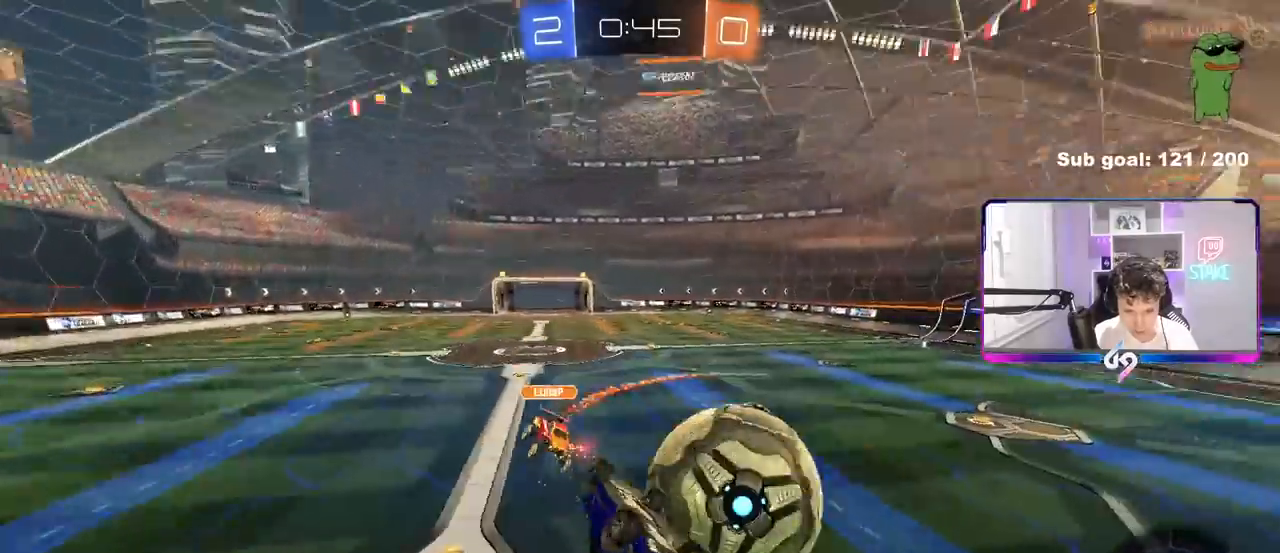
{"keys": ["a", "shift"], "mouse": [], "mouse_move": "still", "events": [[100, "mouse_left", "up"], [250, "s", "up"]]}
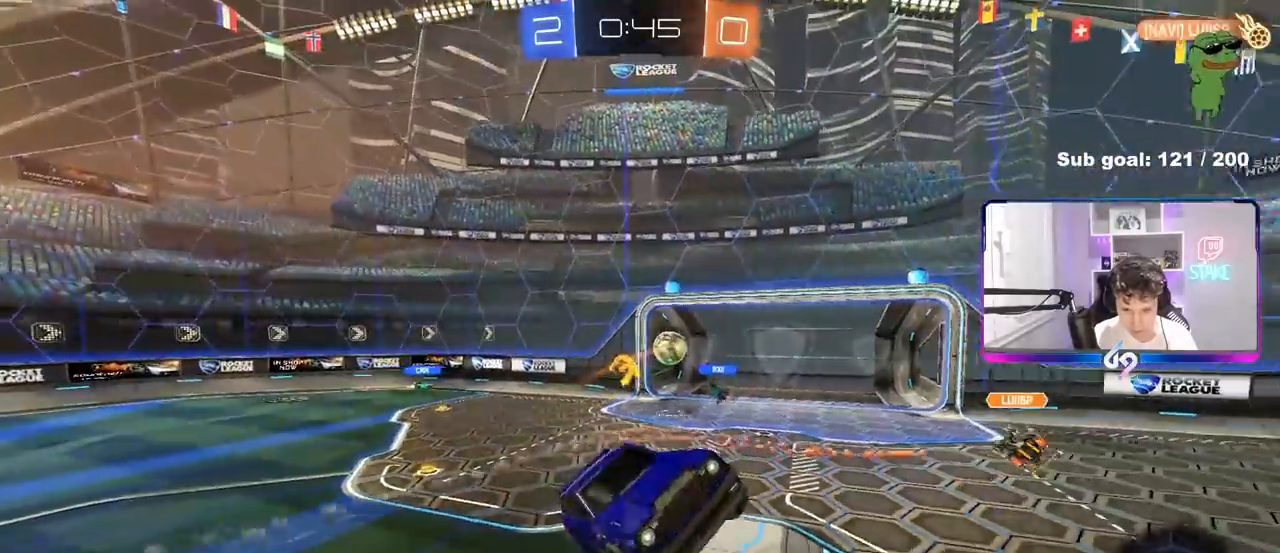
{"keys": ["d", "shift"], "mouse": [], "mouse_move": "still", "events": [[83, "shift", "up"], [117, "a", "up"], [317, "space", "down"], [450, "d", "down"], [500, "shift", "down"], [500, "space", "up"]]}
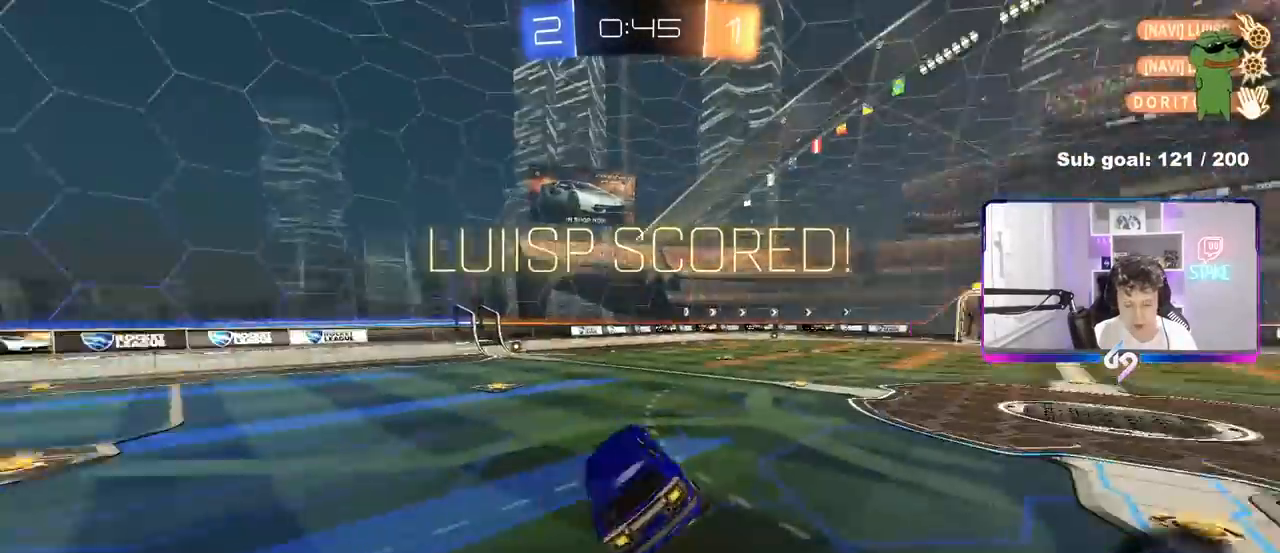
{"keys": ["d"], "mouse": [], "mouse_move": "still", "events": [[133, "shift", "up"], [233, "d", "up"], [367, "d", "down"]]}
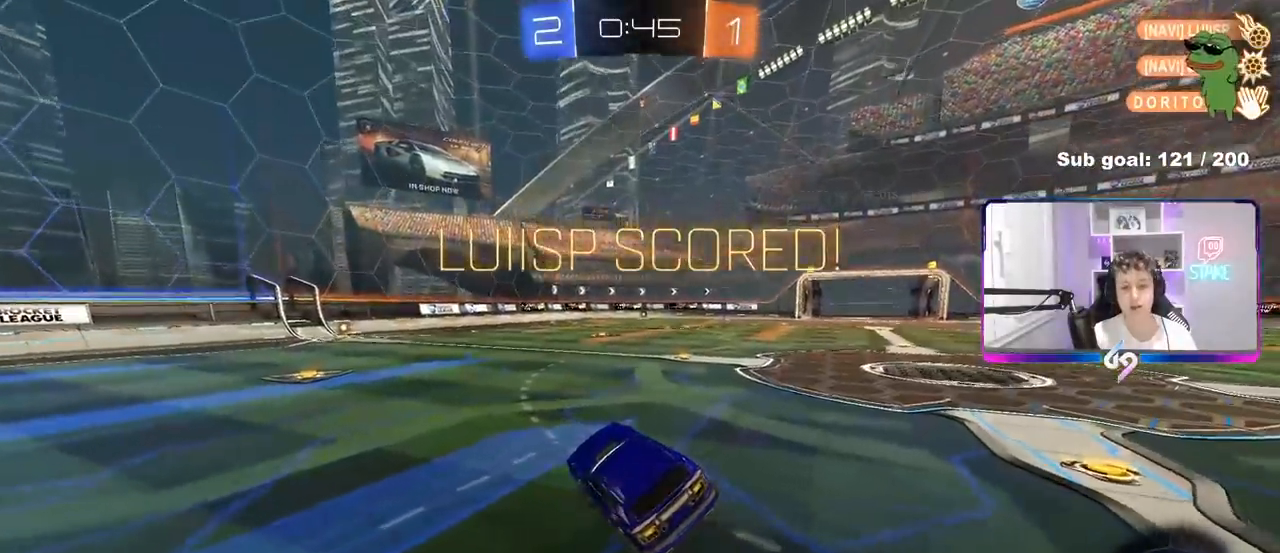
{"keys": ["d", "w"], "mouse": [], "mouse_move": "still", "events": [[17, "tab", "down"], [17, "w", "down"], [100, "d", "up"], [383, "tab", "up"], [483, "d", "down"]]}
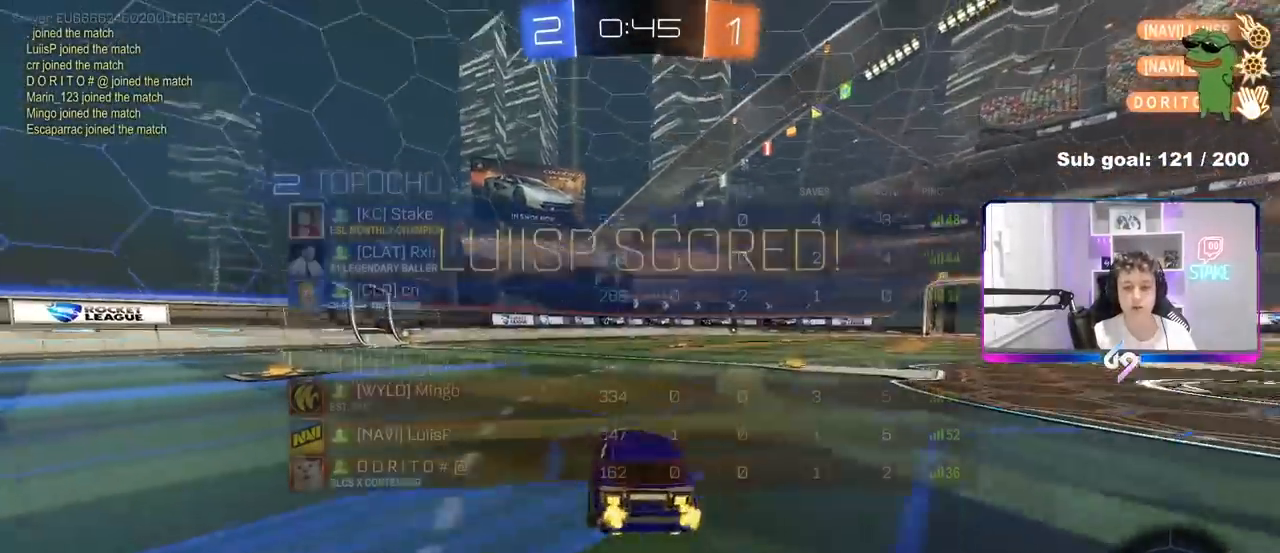
{"keys": ["tab", "w"], "mouse": [], "mouse_move": "still", "events": [[117, "d", "up"], [117, "mouse_left", "down"], [117, "mouse_right", "down"], [167, "a", "down"], [217, "a", "up"], [267, "mouse_right", "up"], [317, "mouse_right", "down"], [350, "tab", "down"], [400, "mouse_left", "up"], [500, "mouse_right", "up"]]}